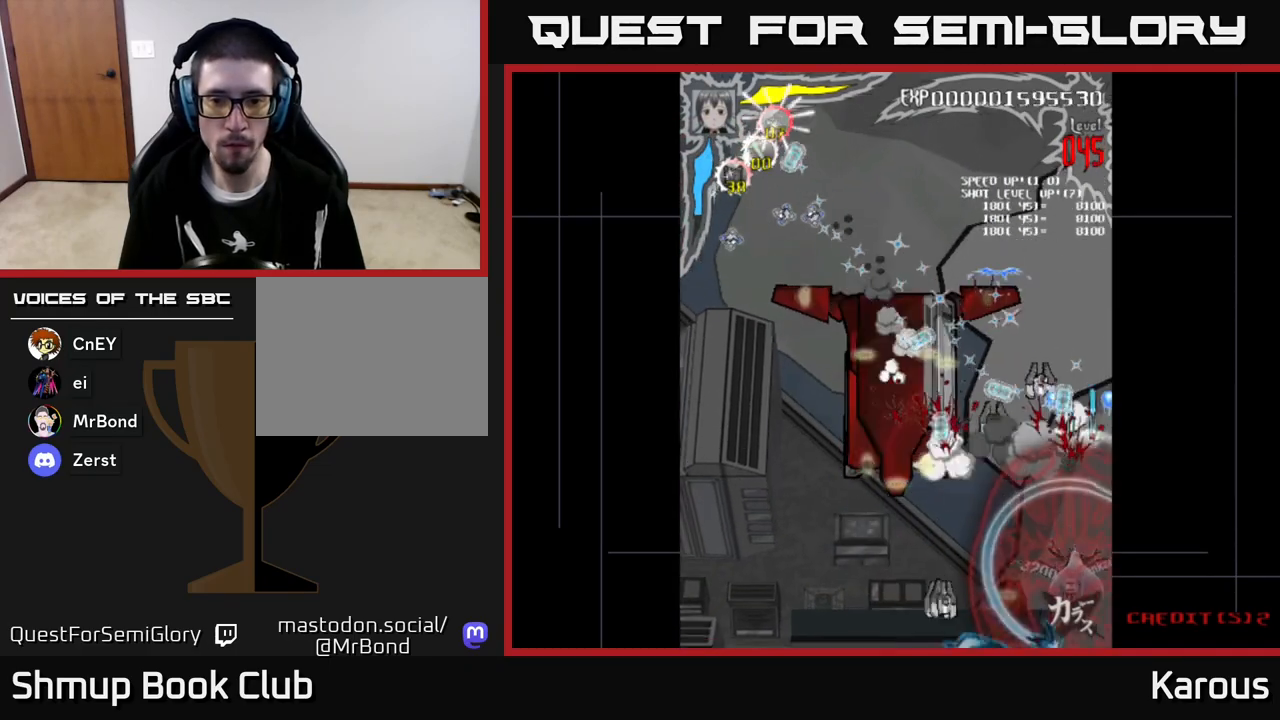
Gameplay with a controller (Xbox layout); each line is a JSON object with the inputs held at the frame after it. "events" lists button and stick changes between this image and that frame as [ms after this image, input, new state], when the widget could be followed in between. Not read: right_stick.
{"buttons": ["A", "DPAD_UP", "DPAD_LEFT"], "left_stick": "center", "events": [[200, "DPAD_DOWN", "up"], [417, "DPAD_UP", "down"]]}
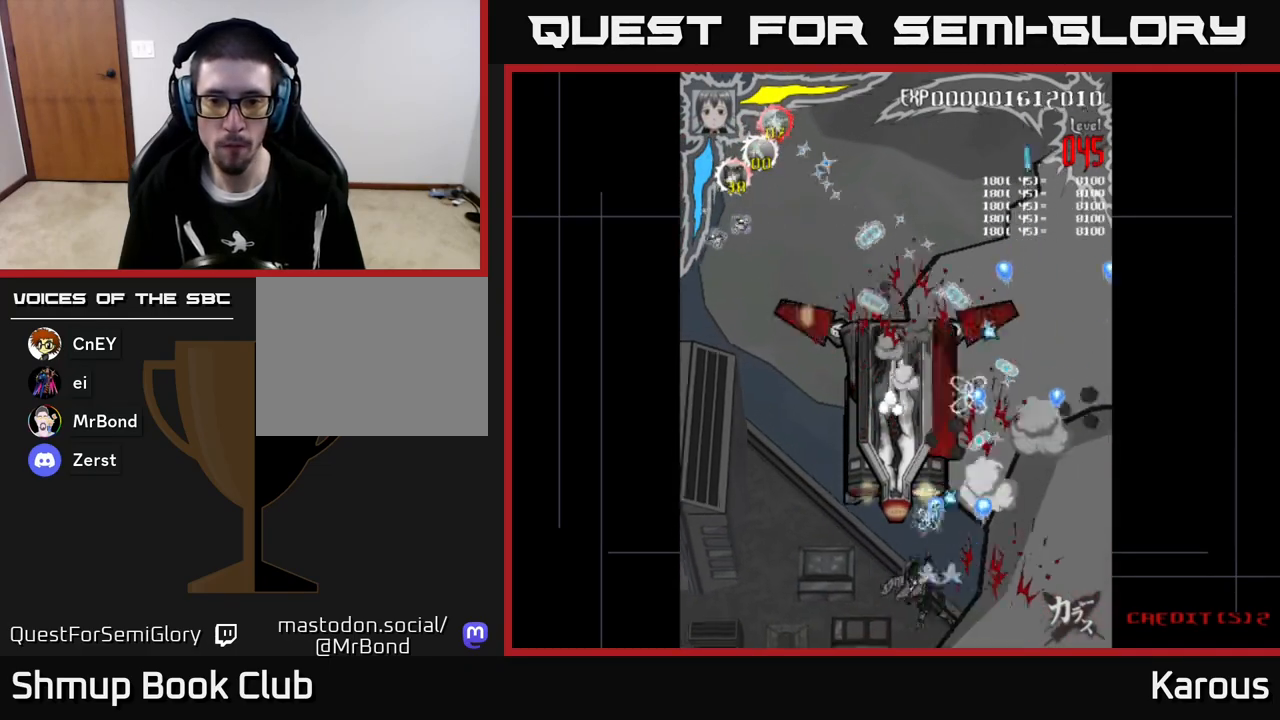
{"buttons": ["A", "DPAD_UP"], "left_stick": "center", "events": [[83, "DPAD_LEFT", "up"]]}
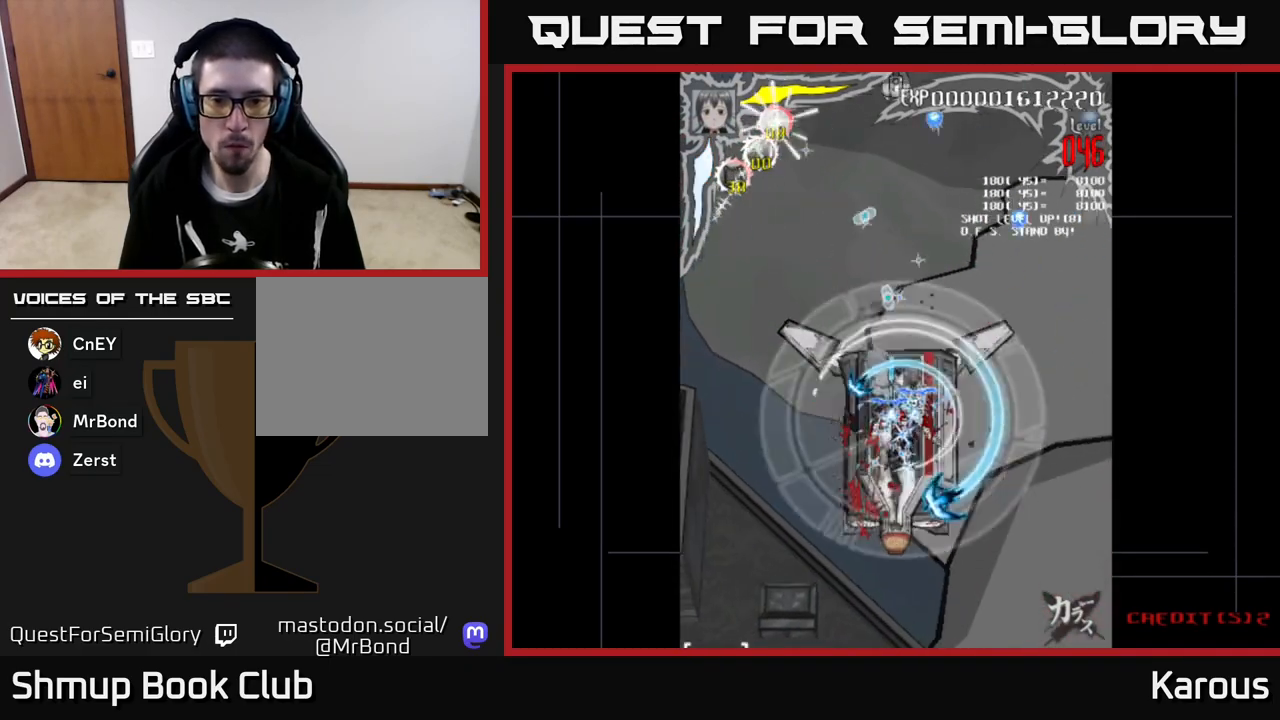
{"buttons": ["A", "DPAD_UP"], "left_stick": "center", "events": [[67, "DPAD_UP", "up"], [100, "DPAD_DOWN", "down"], [350, "DPAD_DOWN", "up"], [400, "DPAD_UP", "down"]]}
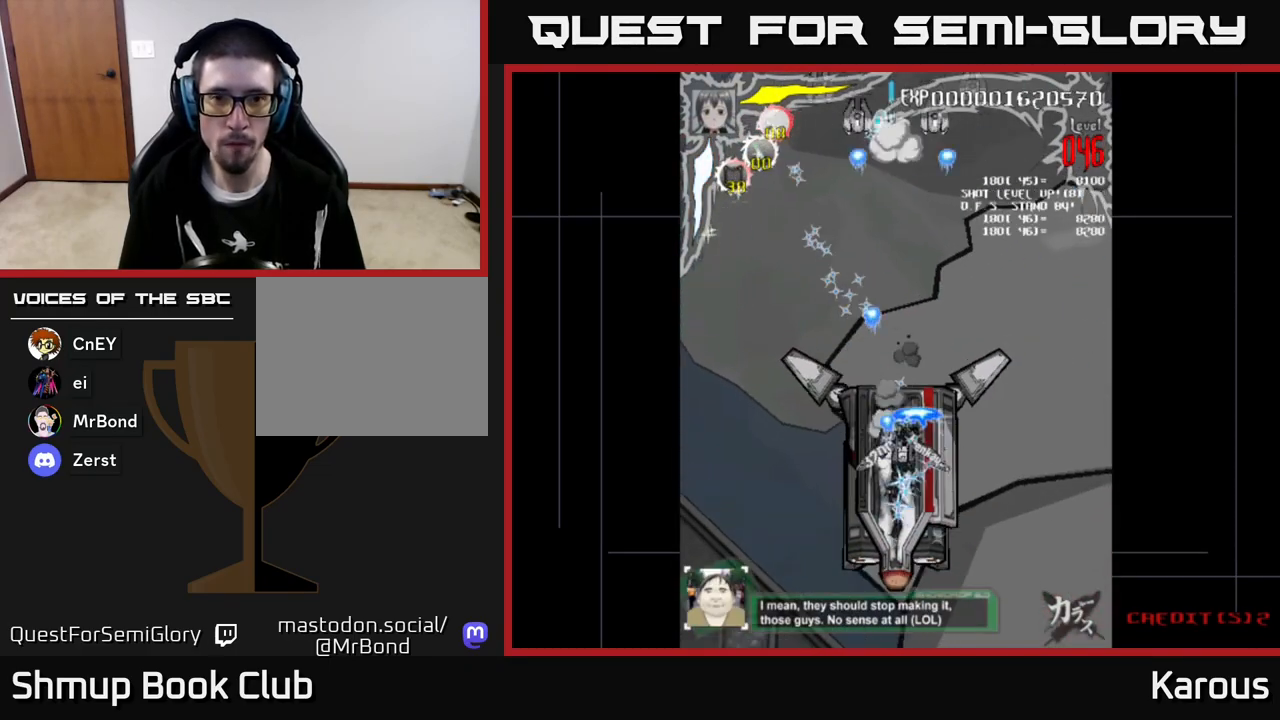
{"buttons": ["DPAD_UP"], "left_stick": "center", "events": [[67, "A", "up"], [117, "X", "down"], [200, "X", "up"]]}
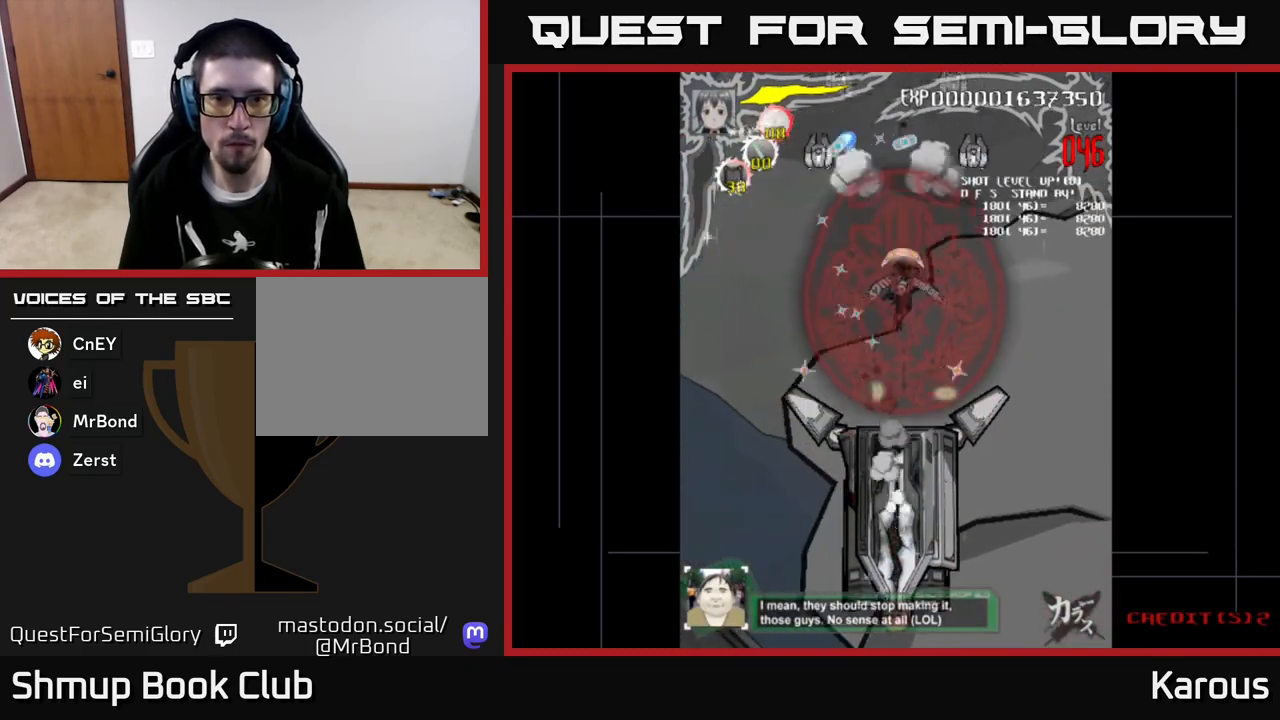
{"buttons": ["DPAD_DOWN"], "left_stick": "center", "events": [[17, "DPAD_RIGHT", "down"], [83, "DPAD_RIGHT", "up"], [150, "DPAD_RIGHT", "down"], [350, "DPAD_UP", "up"], [400, "DPAD_DOWN", "down"], [433, "DPAD_RIGHT", "up"]]}
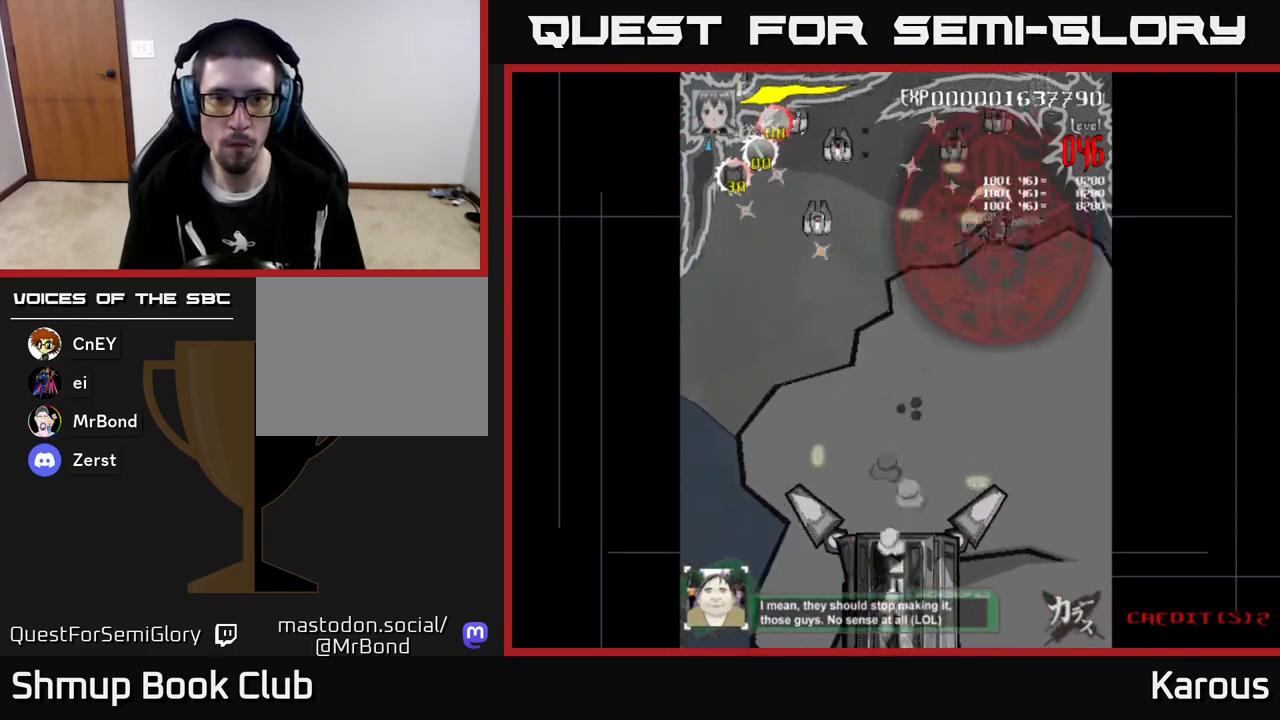
{"buttons": ["DPAD_RIGHT"], "left_stick": "center", "events": [[50, "DPAD_LEFT", "down"], [83, "DPAD_DOWN", "up"], [133, "DPAD_UP", "down"], [200, "DPAD_LEFT", "up"], [250, "DPAD_RIGHT", "down"], [333, "DPAD_UP", "up"]]}
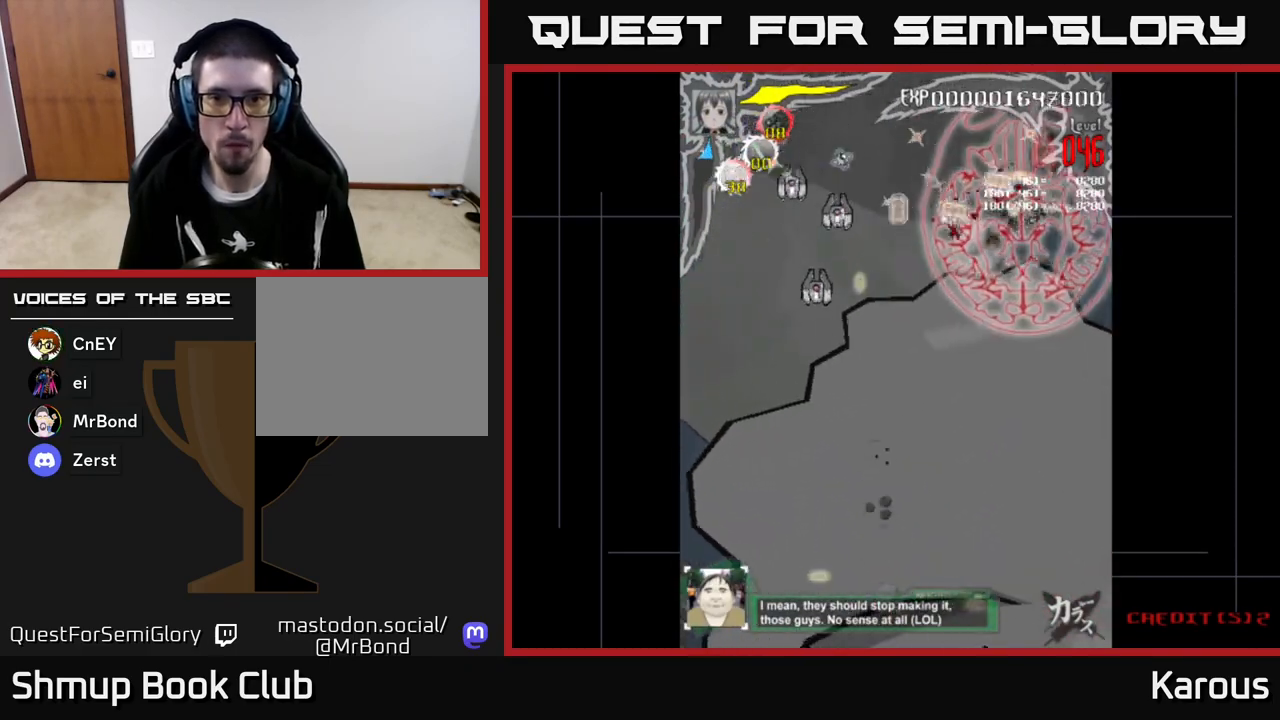
{"buttons": ["DPAD_DOWN", "DPAD_LEFT"], "left_stick": "center", "events": [[100, "DPAD_DOWN", "down"], [100, "DPAD_RIGHT", "up"], [133, "DPAD_LEFT", "down"]]}
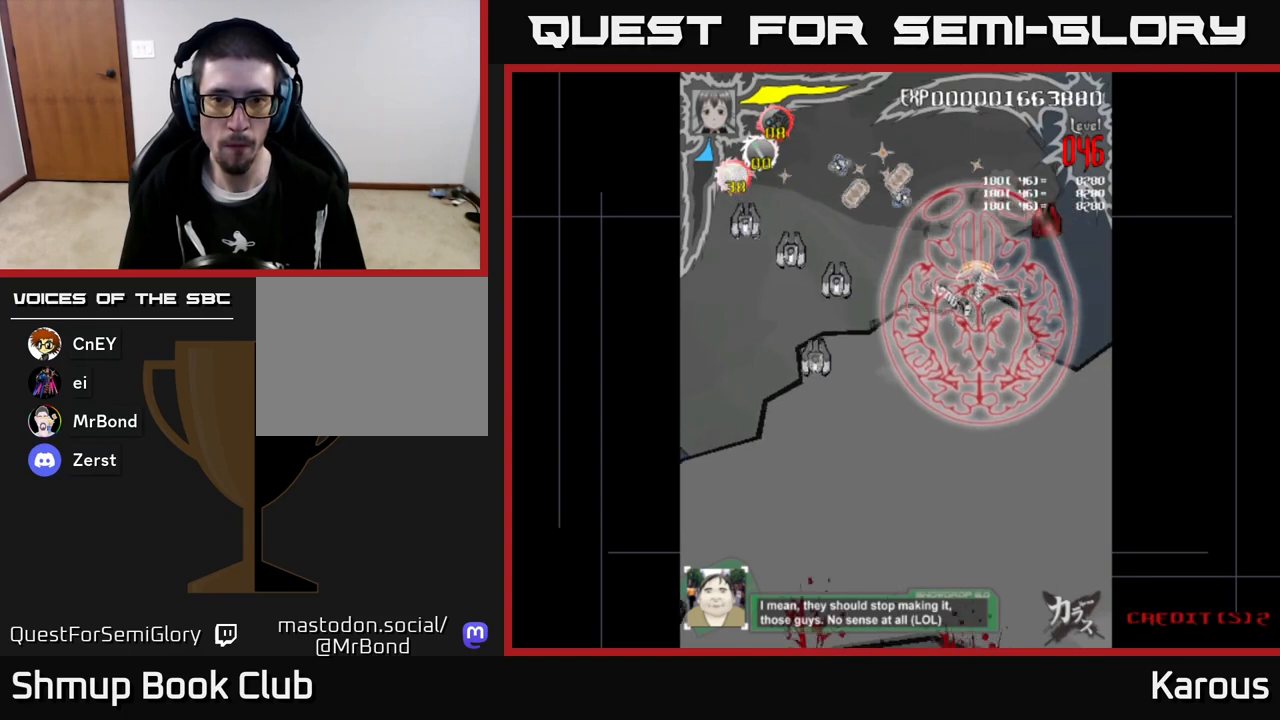
{"buttons": ["DPAD_DOWN", "DPAD_LEFT"], "left_stick": "center", "events": []}
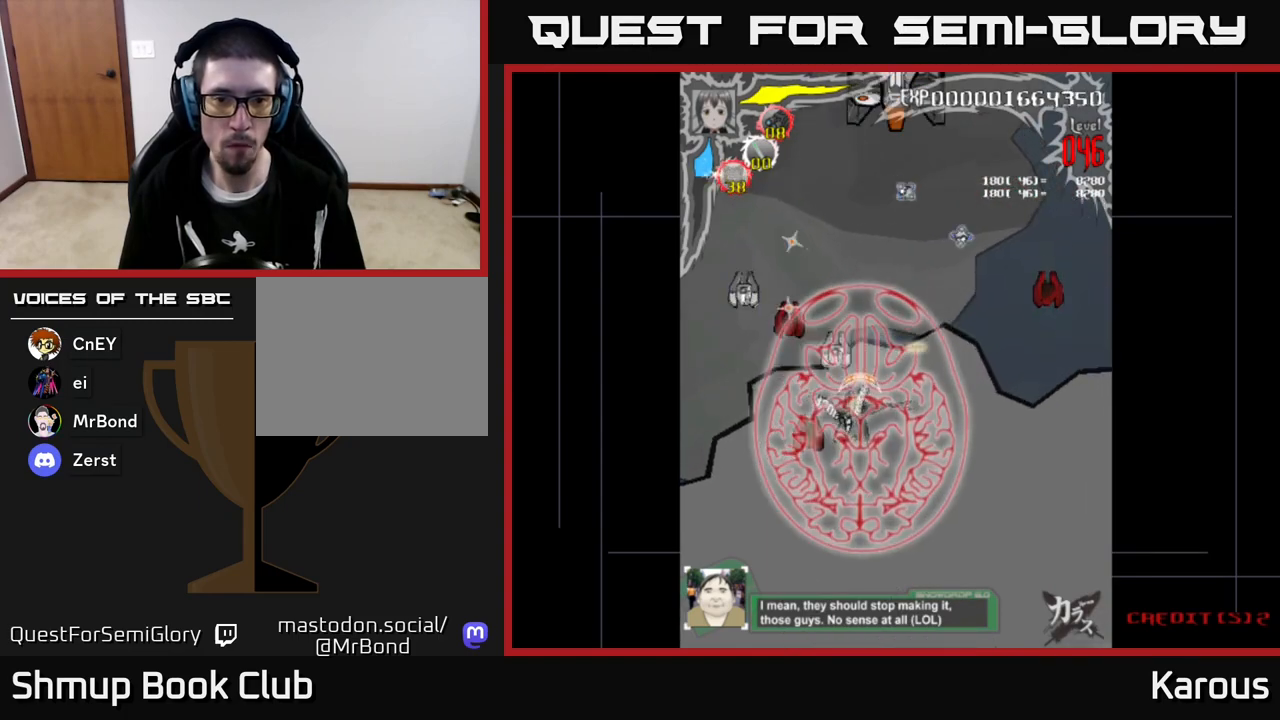
{"buttons": ["A", "DPAD_LEFT"], "left_stick": "center", "events": [[67, "A", "down"], [483, "DPAD_DOWN", "up"]]}
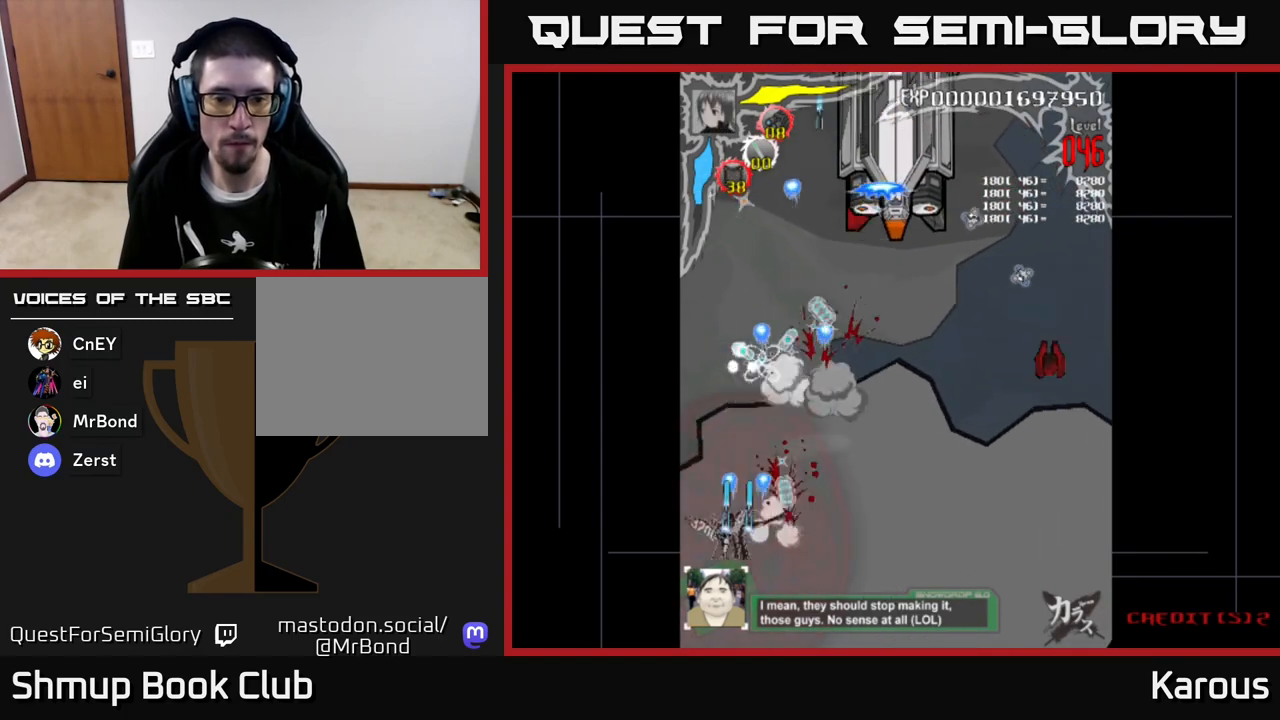
{"buttons": ["A", "DPAD_UP", "DPAD_RIGHT"], "left_stick": "center", "events": [[67, "DPAD_UP", "down"], [117, "DPAD_LEFT", "up"], [150, "DPAD_RIGHT", "down"]]}
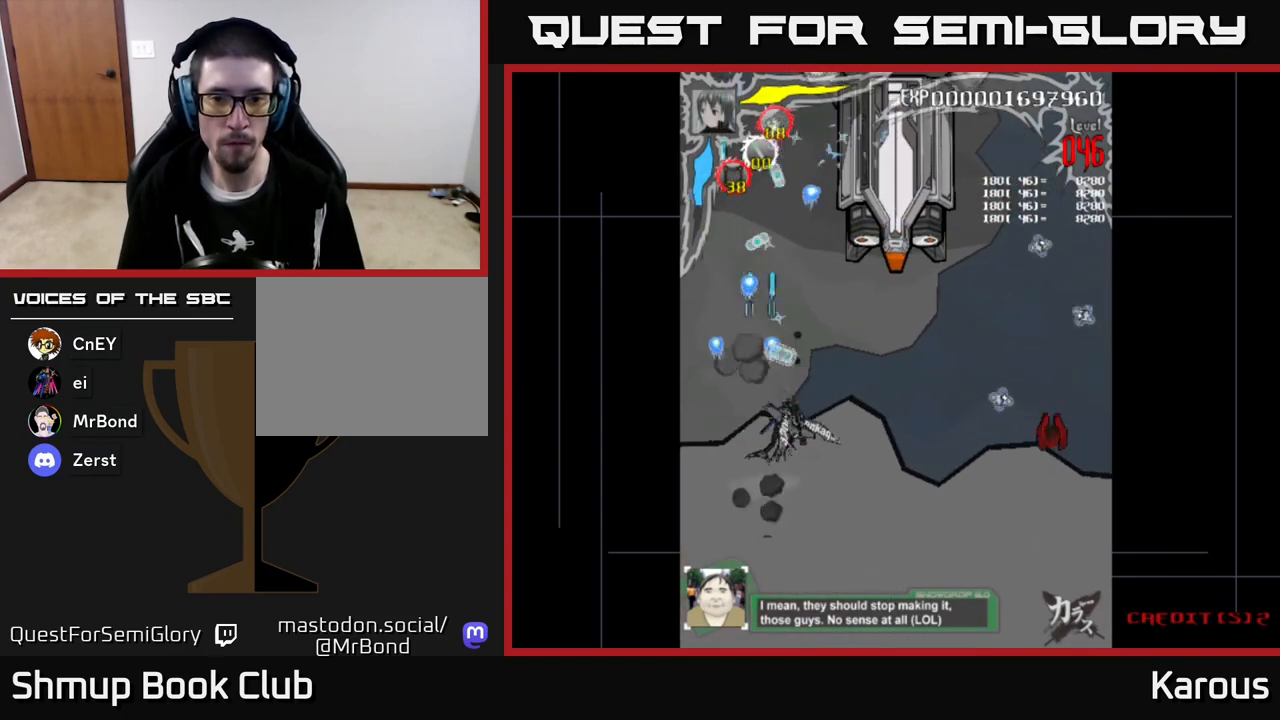
{"buttons": ["A", "DPAD_UP"], "left_stick": "center", "events": [[467, "DPAD_RIGHT", "up"]]}
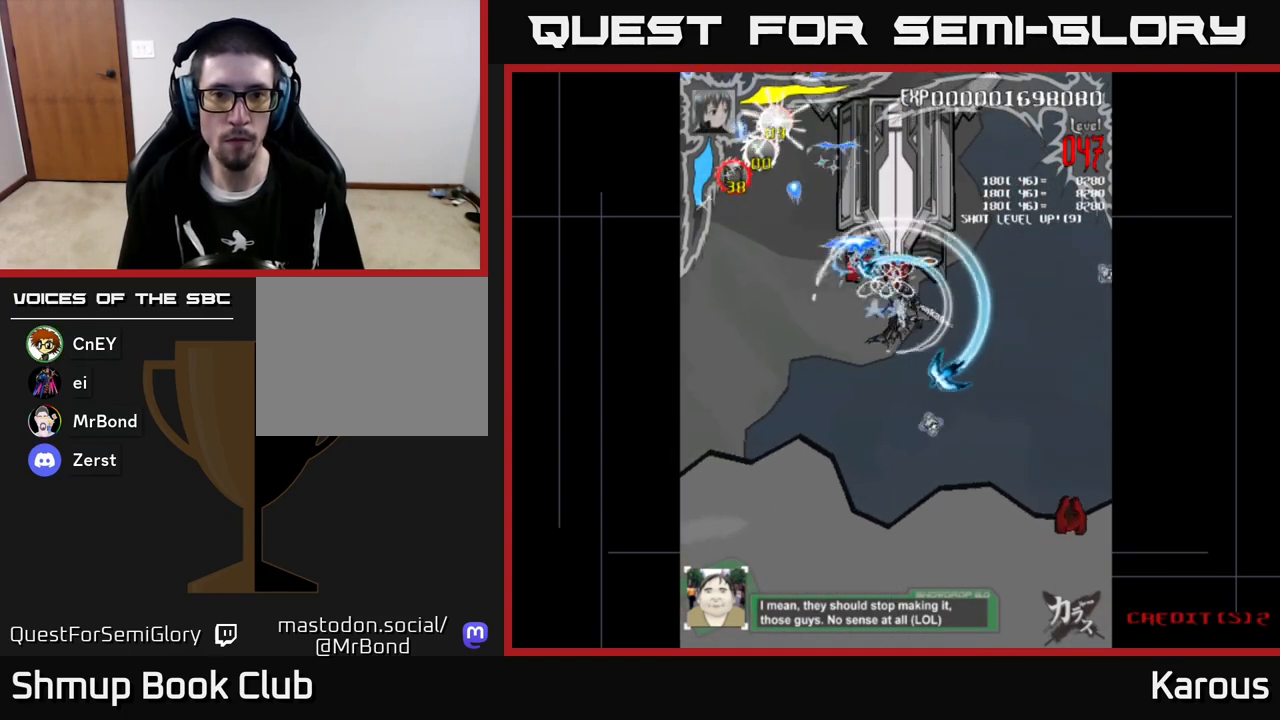
{"buttons": ["A"], "left_stick": "center", "events": [[117, "DPAD_UP", "up"]]}
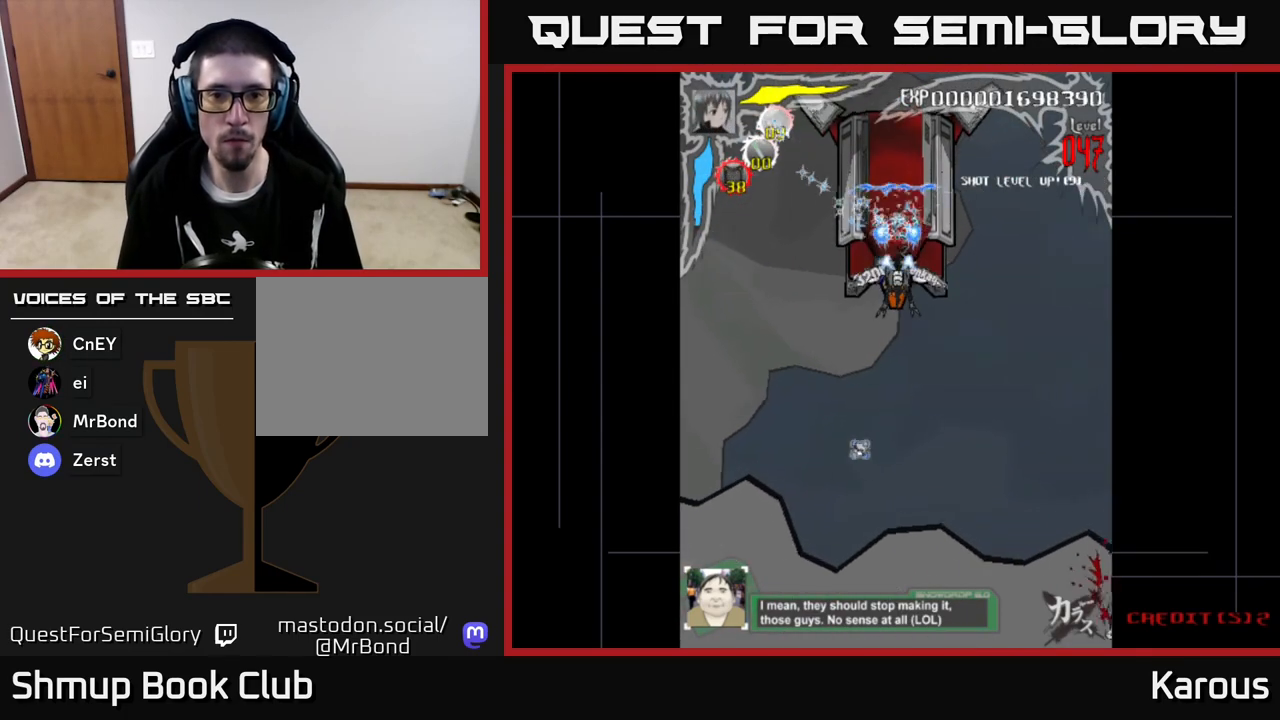
{"buttons": ["A"], "left_stick": "center", "events": []}
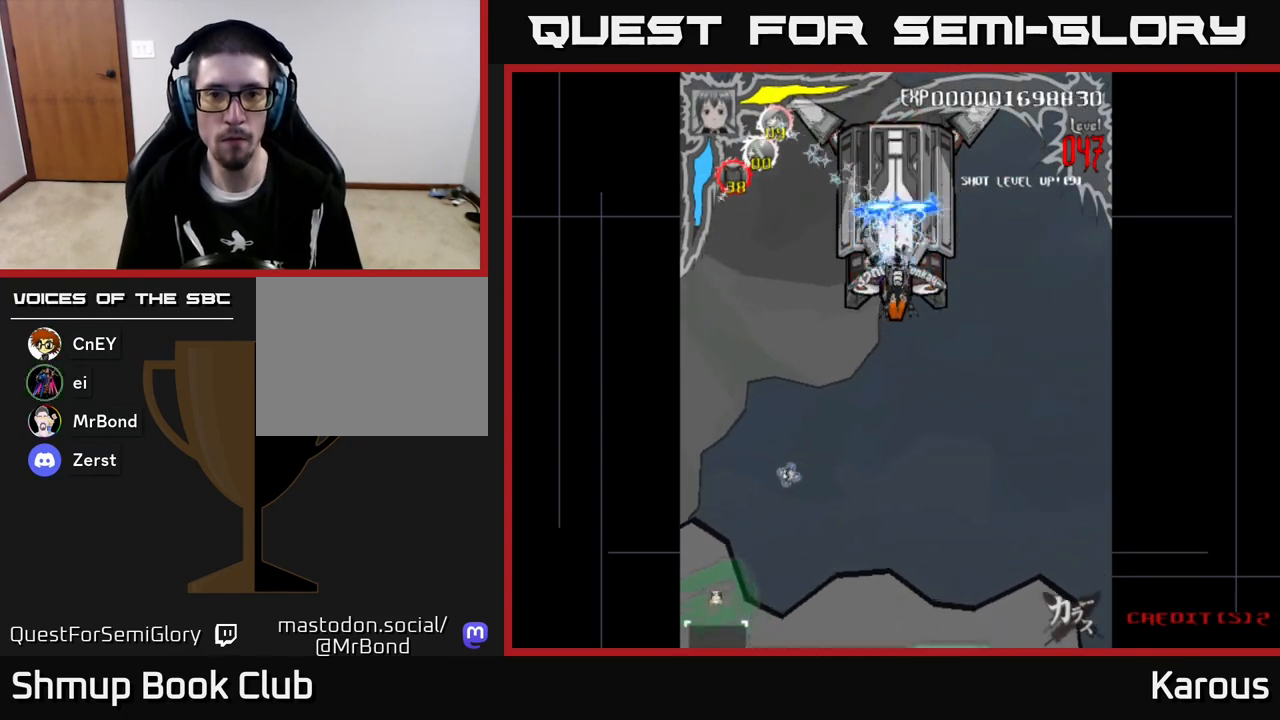
{"buttons": ["A"], "left_stick": "center", "events": []}
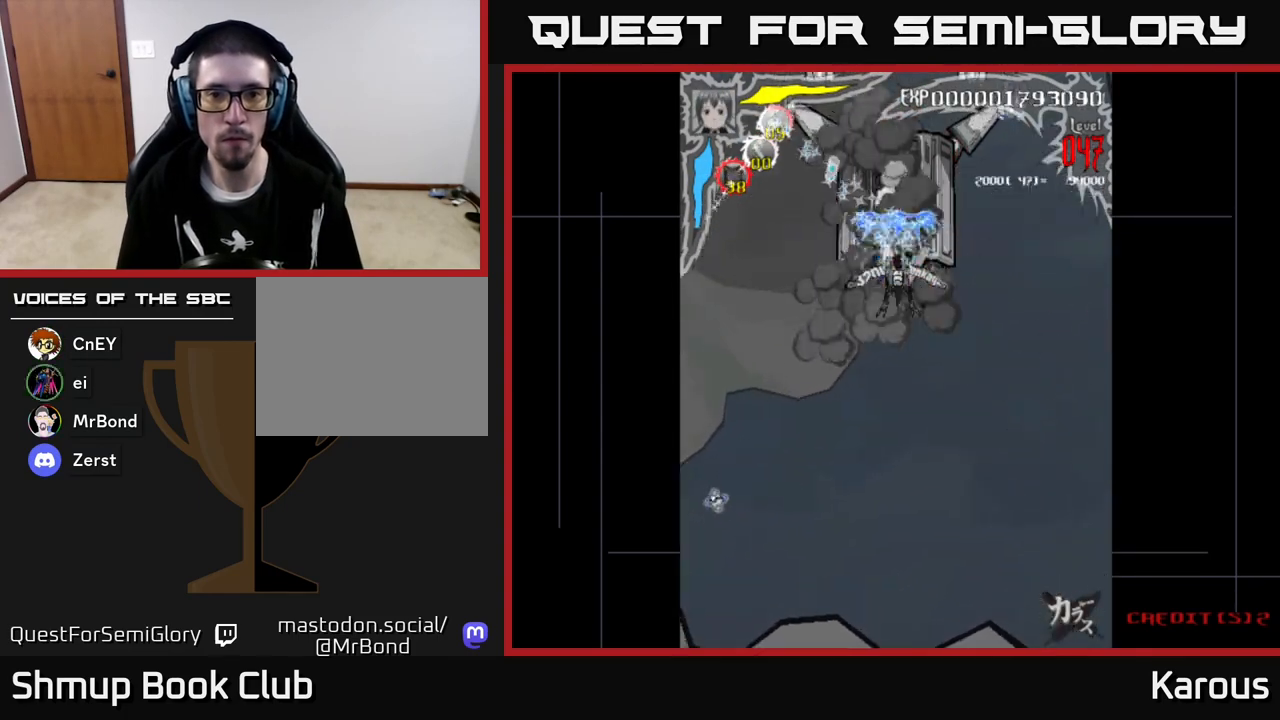
{"buttons": ["A", "DPAD_UP", "DPAD_LEFT"], "left_stick": "center", "events": [[200, "DPAD_LEFT", "down"], [283, "DPAD_UP", "down"]]}
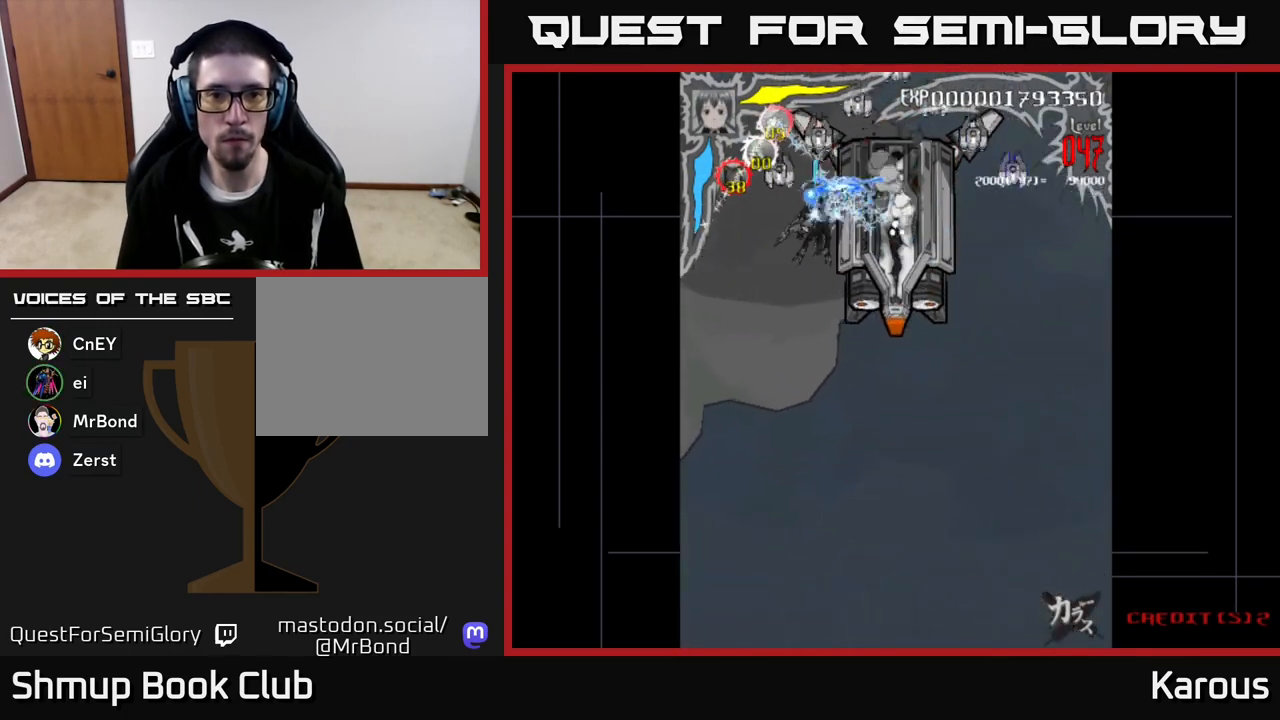
{"buttons": ["A"], "left_stick": "center"}
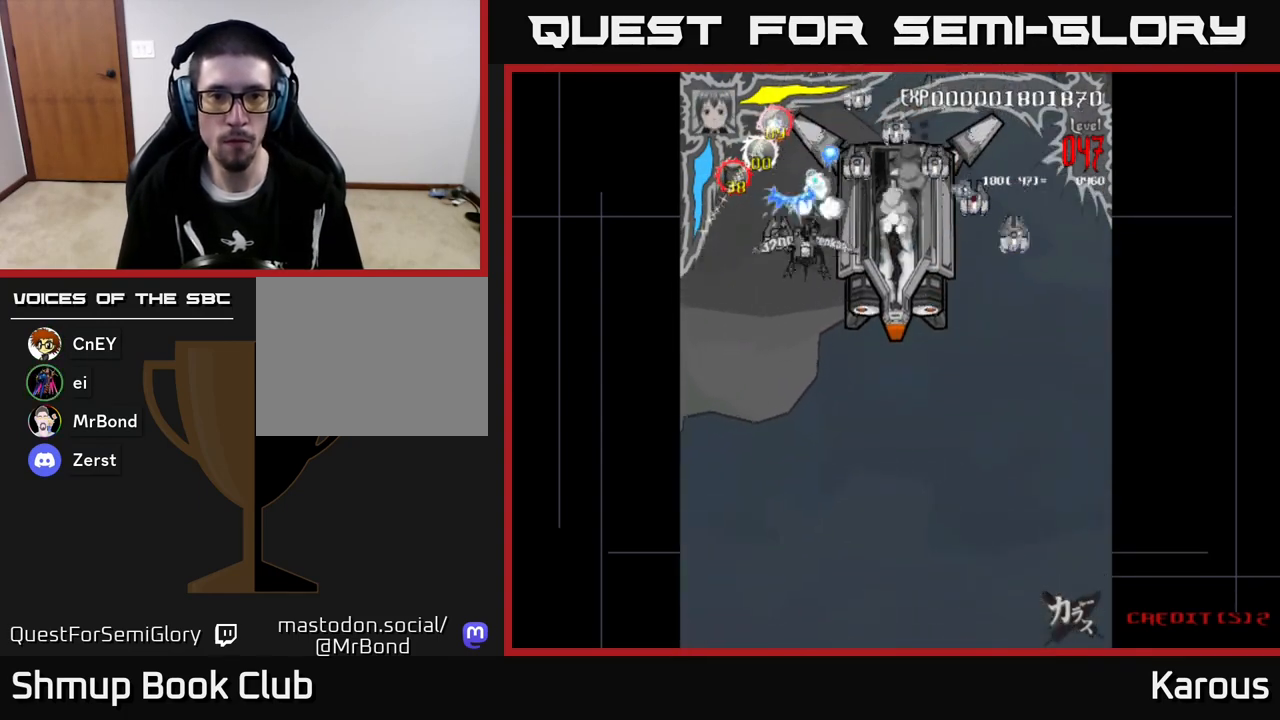
{"buttons": ["A", "DPAD_RIGHT"], "left_stick": "center", "events": [[17, "DPAD_LEFT", "down"], [50, "DPAD_DOWN", "down"], [200, "DPAD_LEFT", "up"], [267, "DPAD_RIGHT", "down"], [300, "DPAD_DOWN", "up"]]}
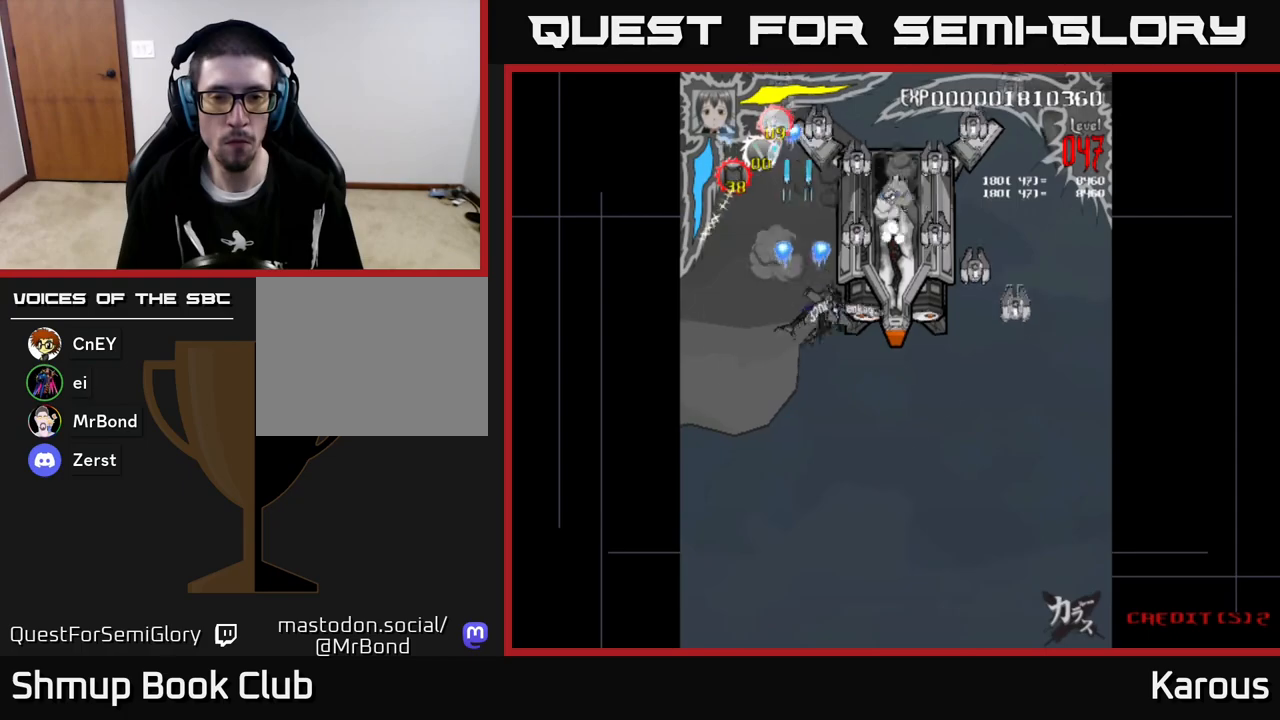
{"buttons": ["A", "DPAD_DOWN", "DPAD_RIGHT"], "left_stick": "center", "events": [[17, "DPAD_DOWN", "down"]]}
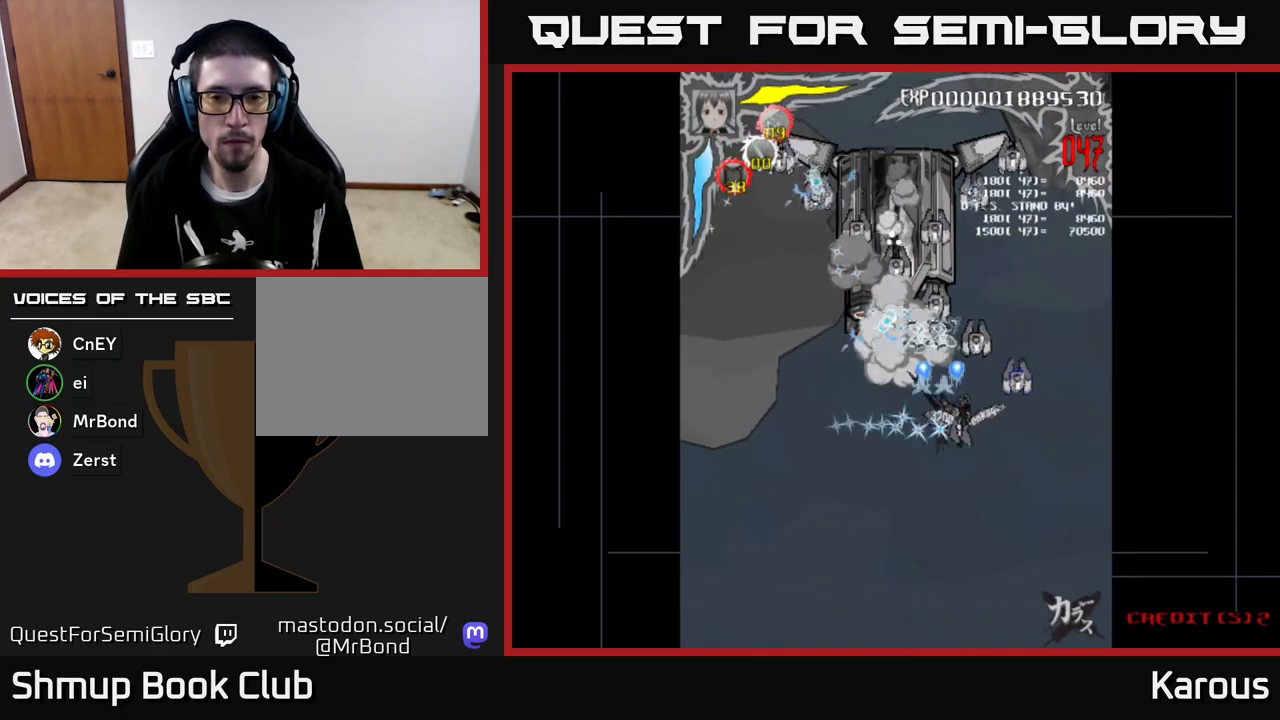
{"buttons": ["A", "DPAD_UP", "DPAD_LEFT"], "left_stick": "center", "events": [[350, "DPAD_DOWN", "up"], [350, "DPAD_RIGHT", "up"], [383, "DPAD_LEFT", "down"], [433, "DPAD_UP", "down"]]}
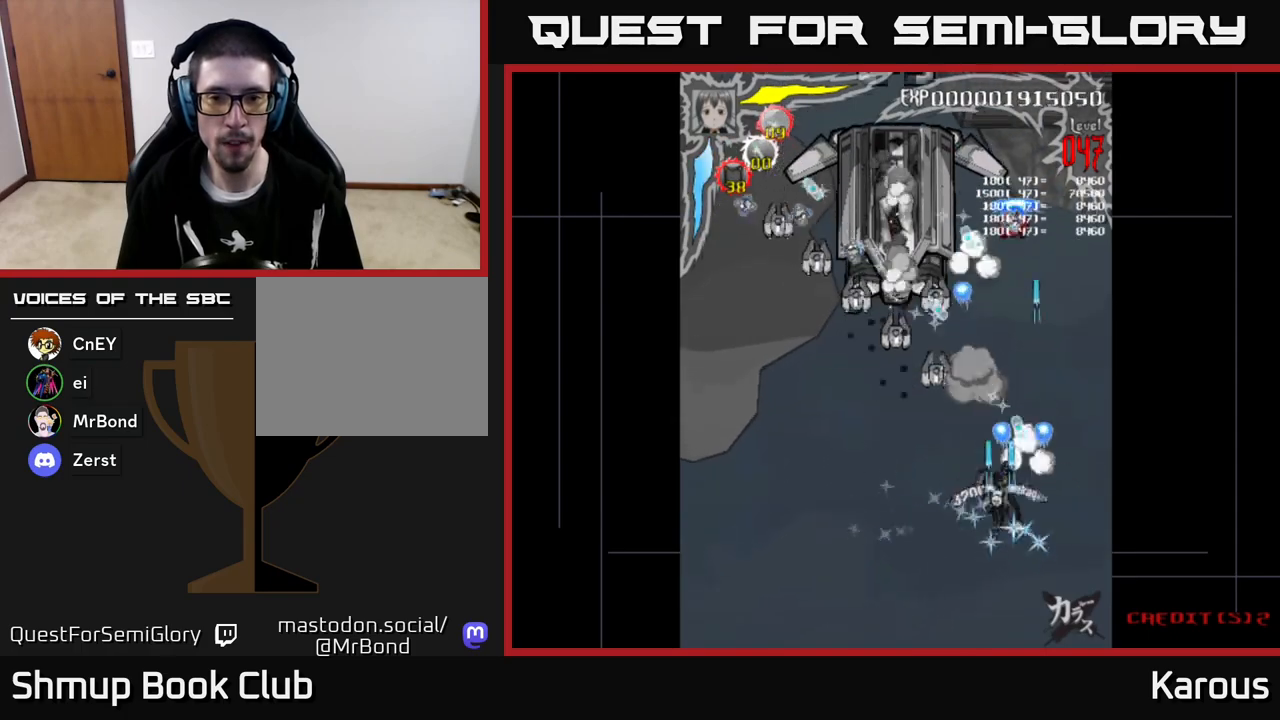
{"buttons": ["A", "DPAD_UP", "DPAD_LEFT"], "left_stick": "center", "events": [[67, "DPAD_UP", "up"], [250, "DPAD_UP", "down"]]}
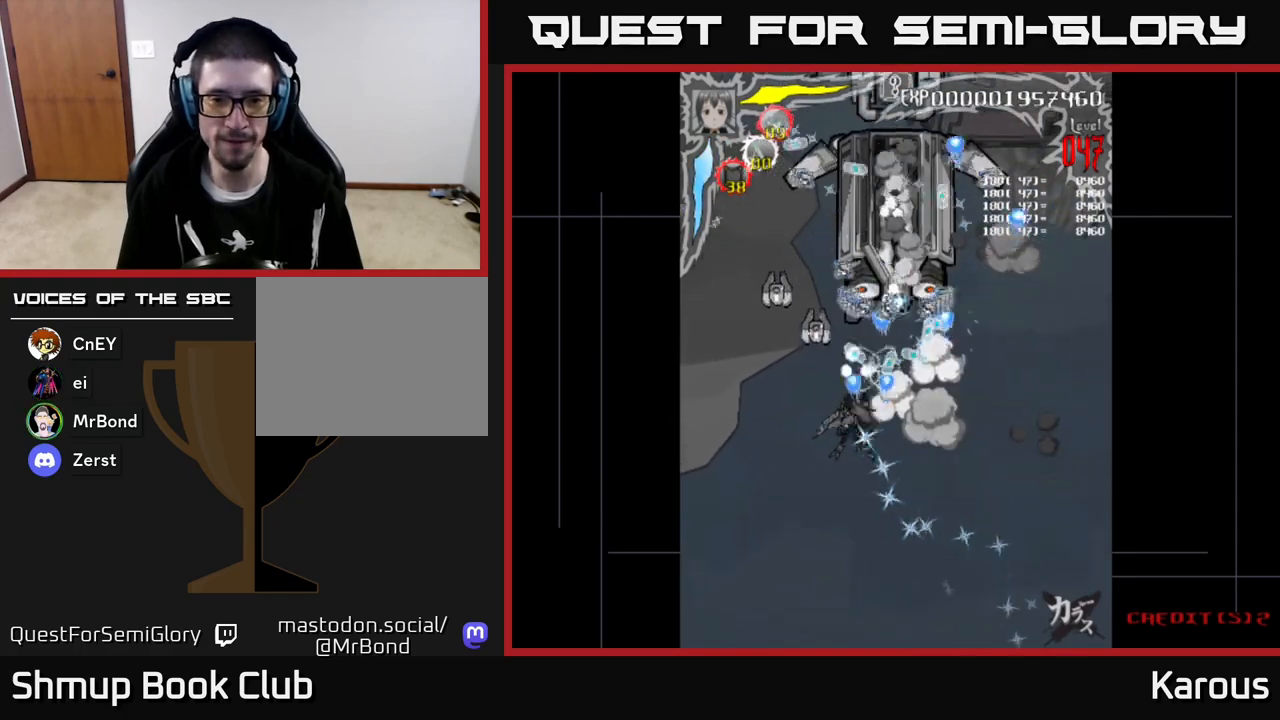
{"buttons": ["A", "DPAD_UP"], "left_stick": "center", "events": [[317, "DPAD_LEFT", "up"], [367, "DPAD_RIGHT", "down"], [433, "DPAD_RIGHT", "up"]]}
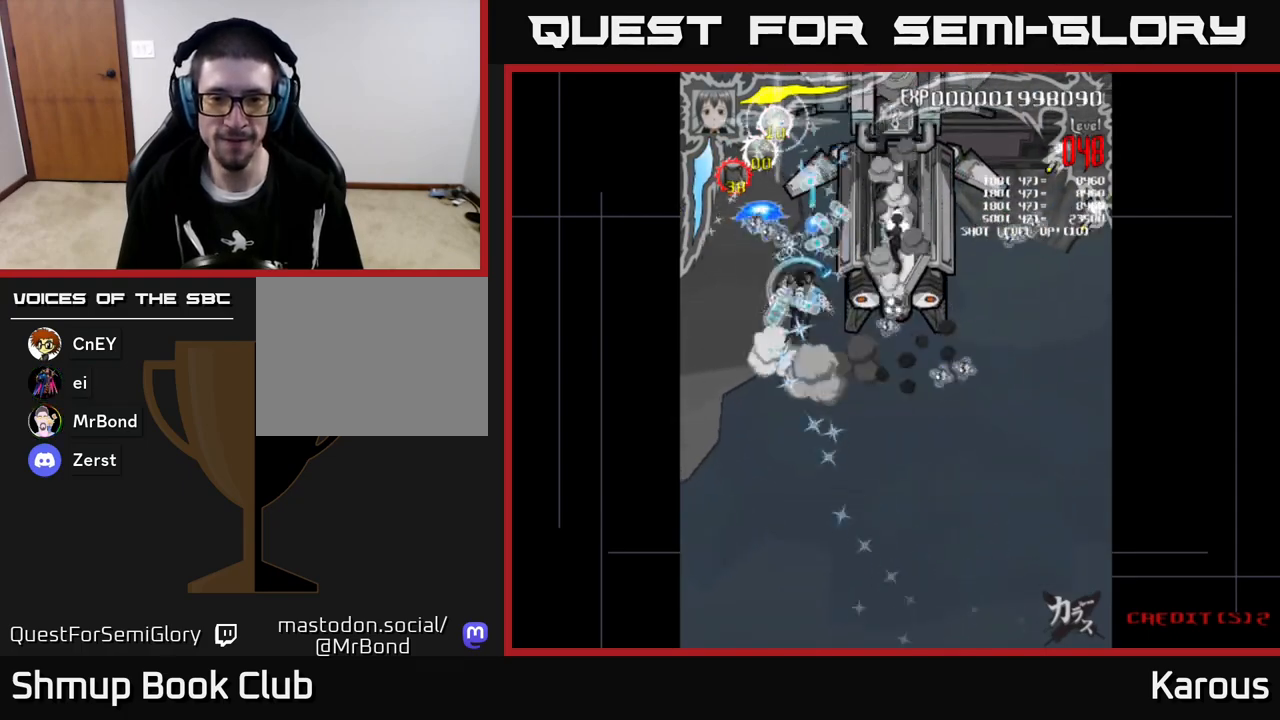
{"buttons": ["A", "X", "DPAD_UP", "DPAD_RIGHT"], "left_stick": "center", "events": [[67, "DPAD_RIGHT", "down"], [67, "DPAD_UP", "up"], [150, "DPAD_DOWN", "down"], [233, "DPAD_DOWN", "up"], [483, "DPAD_UP", "down"], [483, "X", "down"]]}
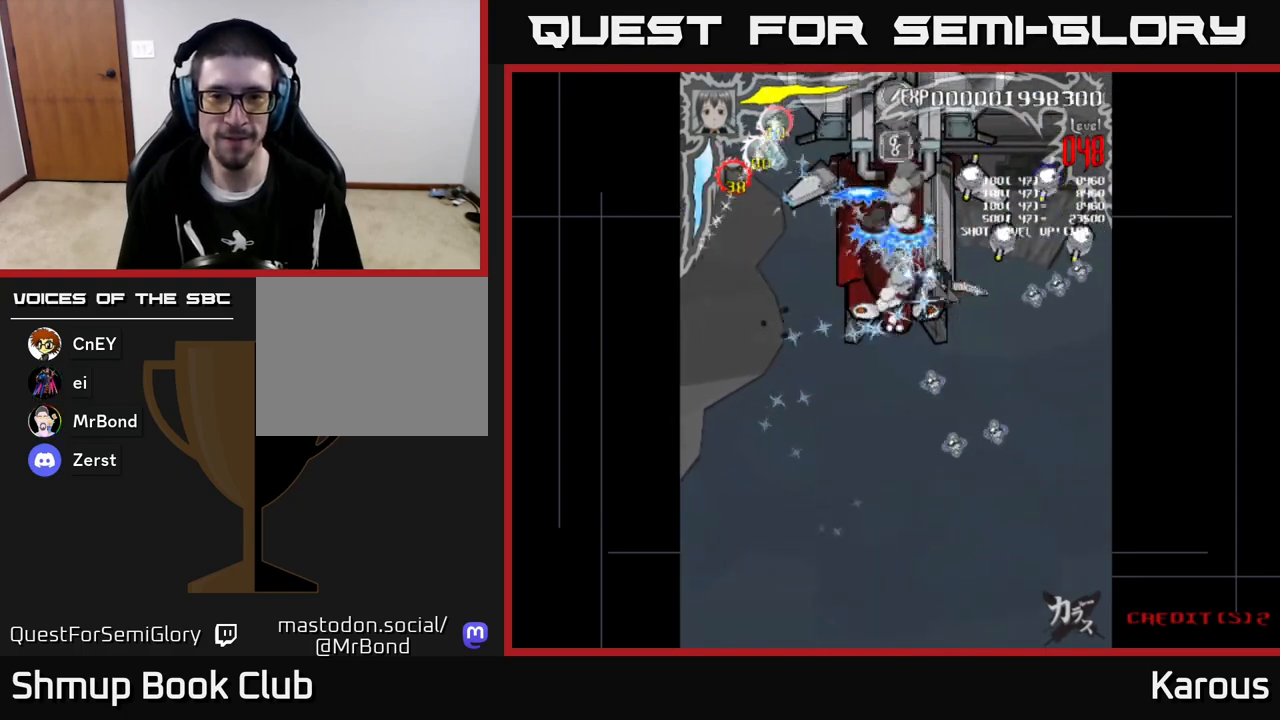
{"buttons": ["DPAD_RIGHT"], "left_stick": "center", "events": [[17, "A", "up"], [67, "X", "up"], [283, "DPAD_UP", "up"]]}
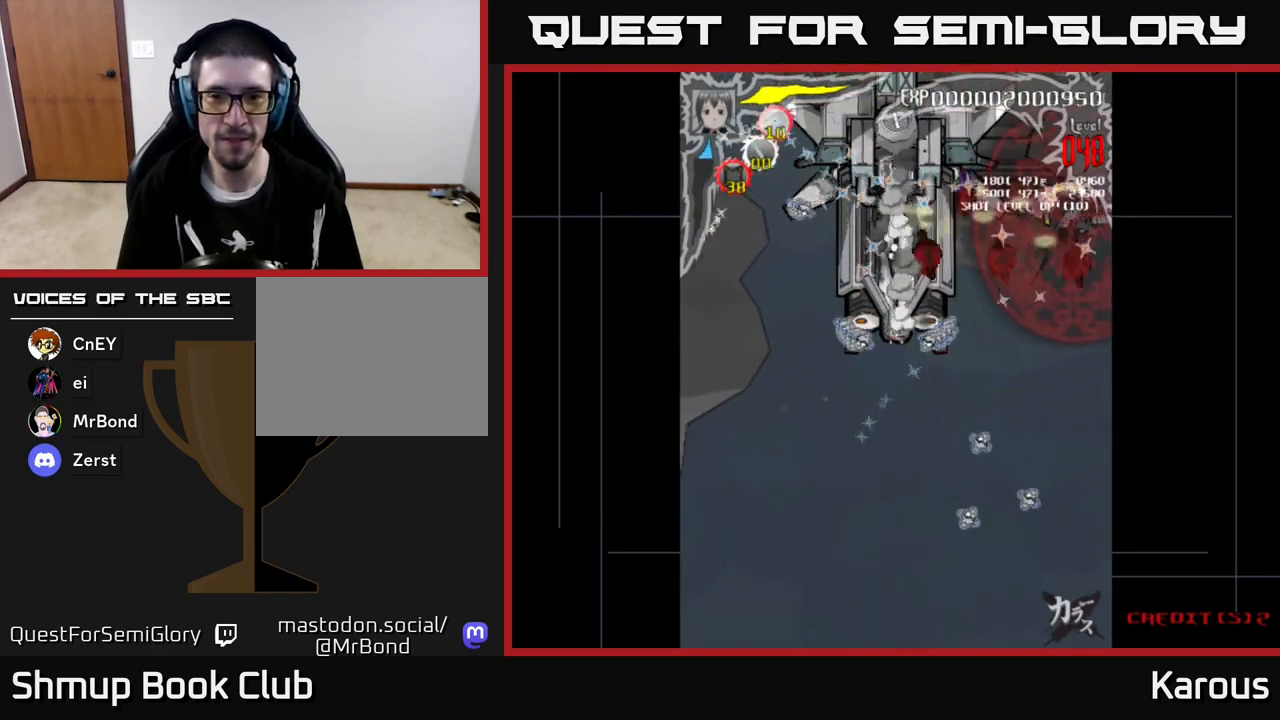
{"buttons": ["DPAD_UP", "DPAD_LEFT"], "left_stick": "center", "events": [[50, "DPAD_DOWN", "down"], [67, "DPAD_RIGHT", "up"], [183, "DPAD_LEFT", "down"], [267, "DPAD_DOWN", "up"], [467, "DPAD_UP", "down"]]}
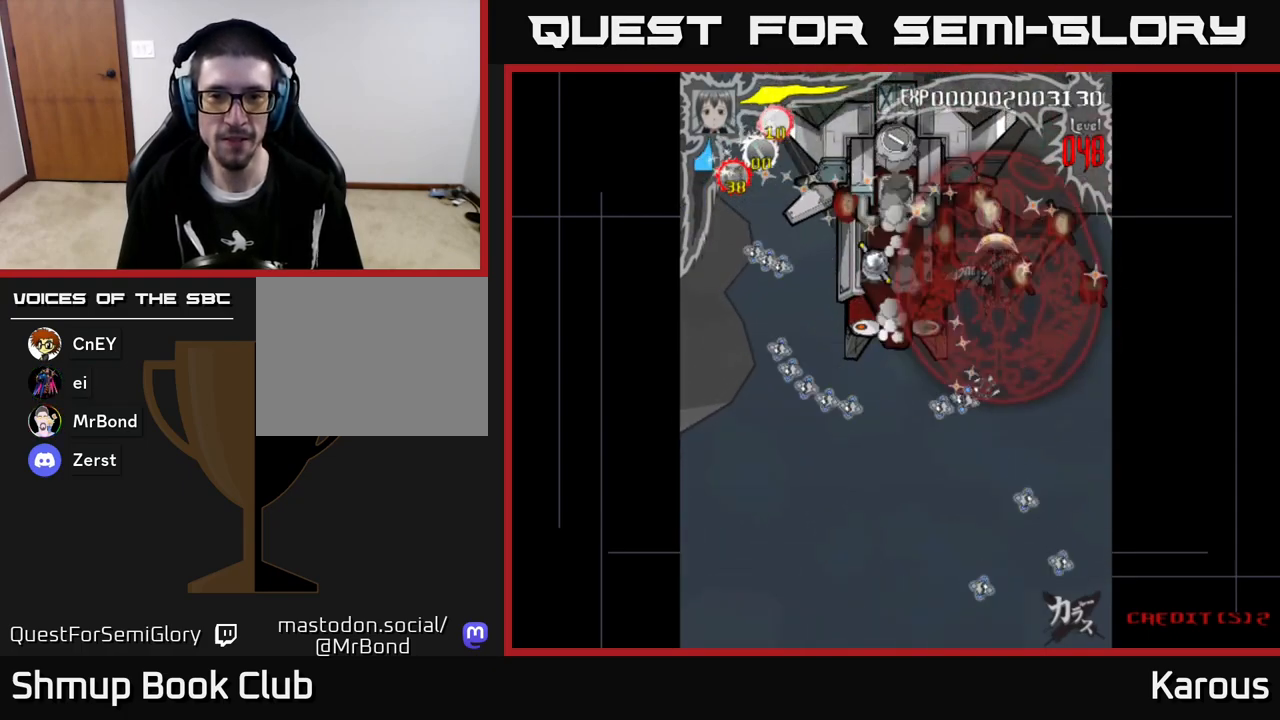
{"buttons": ["DPAD_LEFT"], "left_stick": "center", "events": [[217, "DPAD_UP", "up"]]}
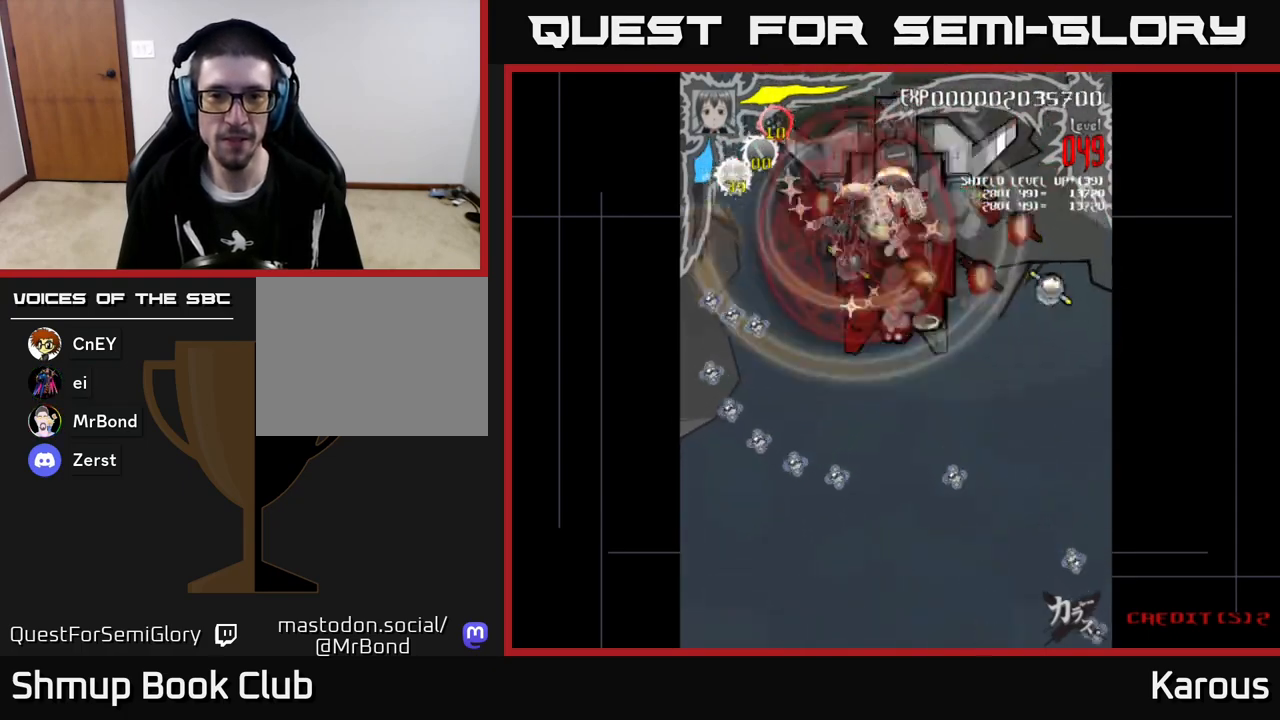
{"buttons": ["DPAD_RIGHT"], "left_stick": "center", "events": [[133, "DPAD_LEFT", "up"], [167, "DPAD_DOWN", "down"], [183, "DPAD_RIGHT", "down"], [467, "DPAD_DOWN", "up"]]}
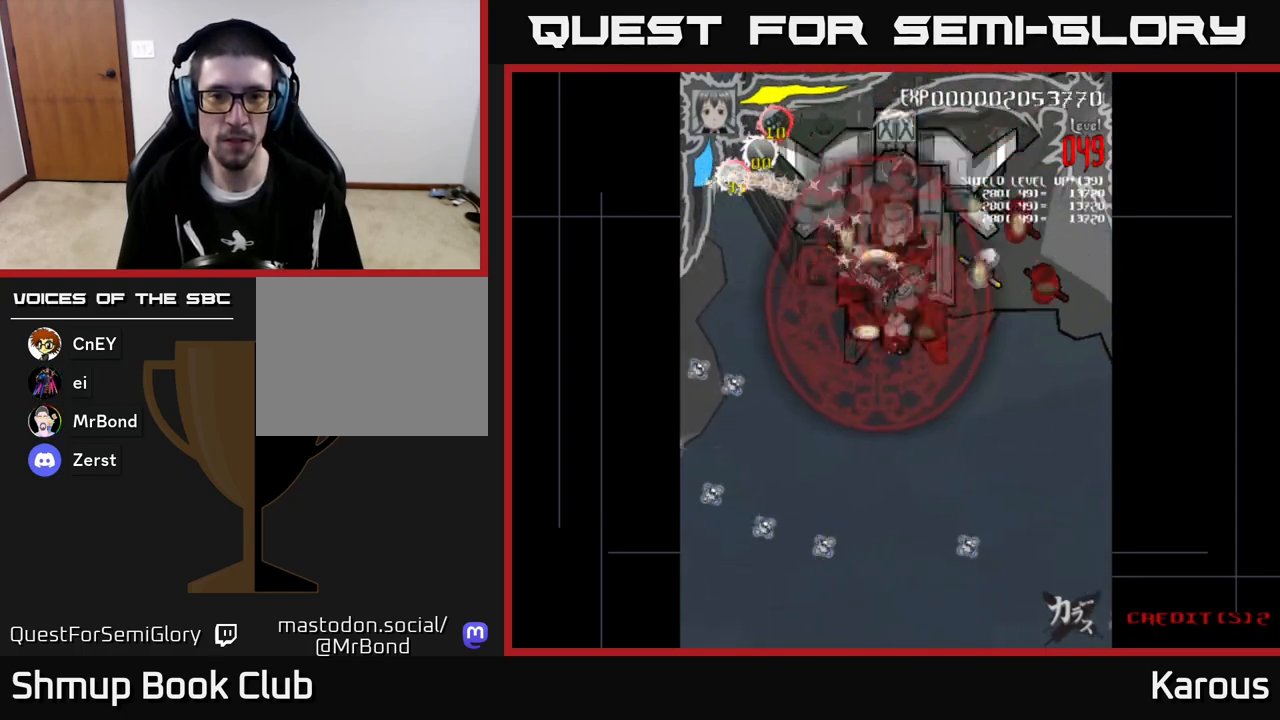
{"buttons": ["DPAD_RIGHT"], "left_stick": "center", "events": [[267, "DPAD_DOWN", "down"], [367, "DPAD_DOWN", "up"]]}
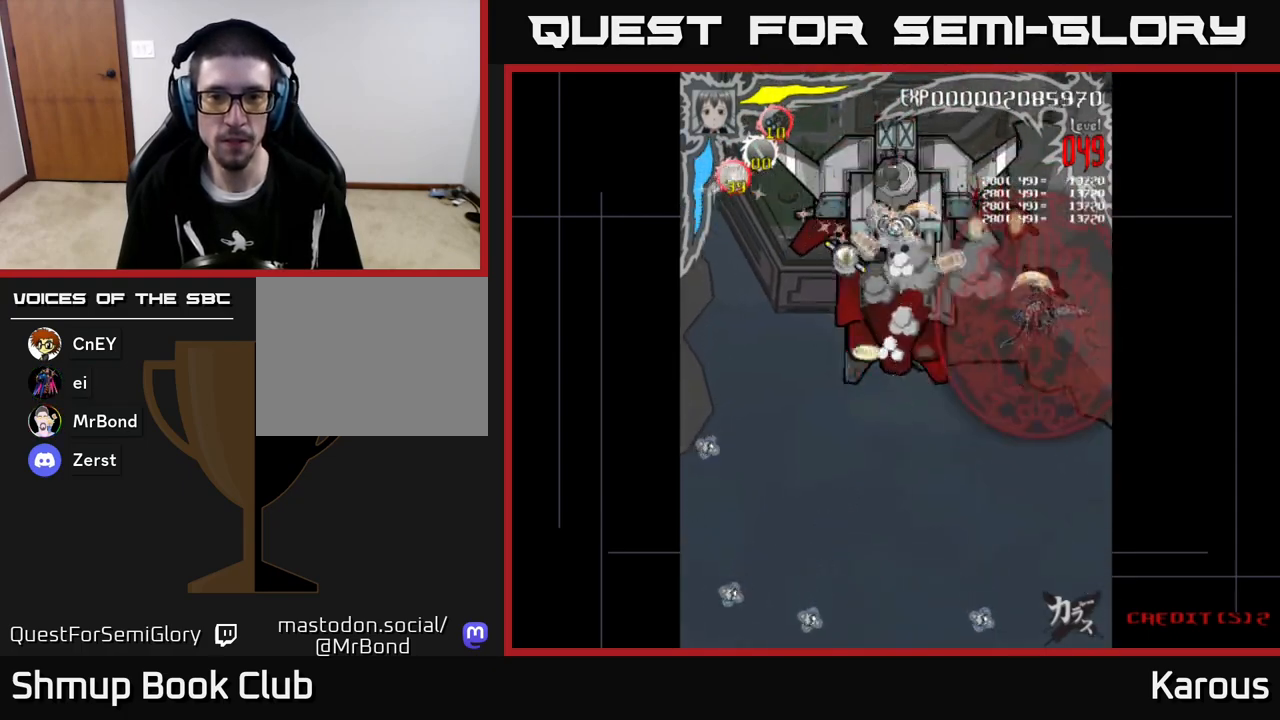
{"buttons": ["DPAD_LEFT"], "left_stick": "center", "events": [[67, "DPAD_RIGHT", "up"], [83, "DPAD_UP", "down"], [100, "DPAD_LEFT", "down"], [250, "DPAD_LEFT", "up"], [350, "DPAD_LEFT", "down"], [417, "DPAD_UP", "up"]]}
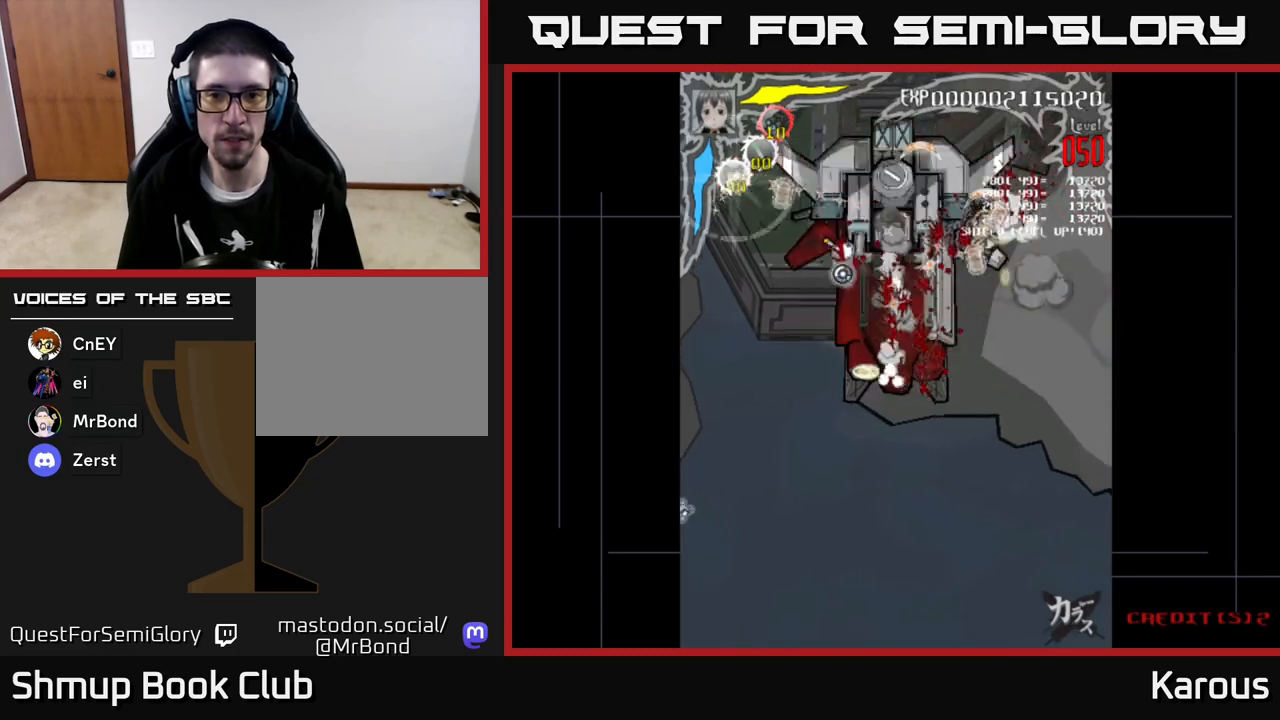
{"buttons": ["A", "DPAD_UP", "DPAD_LEFT"], "left_stick": "center", "events": [[100, "A", "down"], [267, "DPAD_DOWN", "down"], [317, "DPAD_LEFT", "up"], [400, "DPAD_DOWN", "up"], [400, "DPAD_LEFT", "down"], [450, "DPAD_UP", "down"]]}
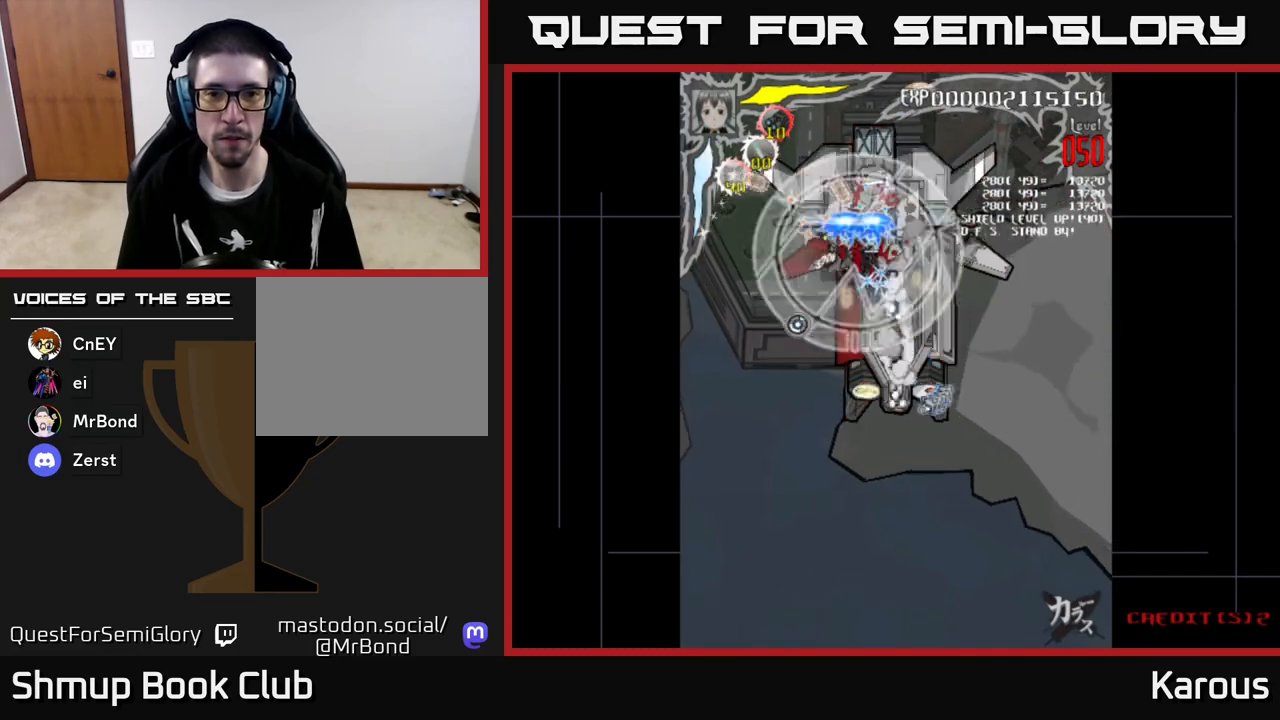
{"buttons": ["A", "DPAD_RIGHT"], "left_stick": "center", "events": [[100, "DPAD_LEFT", "up"], [117, "DPAD_UP", "up"], [133, "DPAD_RIGHT", "down"], [217, "DPAD_DOWN", "down"], [233, "DPAD_RIGHT", "up"], [283, "DPAD_DOWN", "up"], [283, "DPAD_LEFT", "down"], [400, "DPAD_LEFT", "up"], [433, "DPAD_RIGHT", "down"]]}